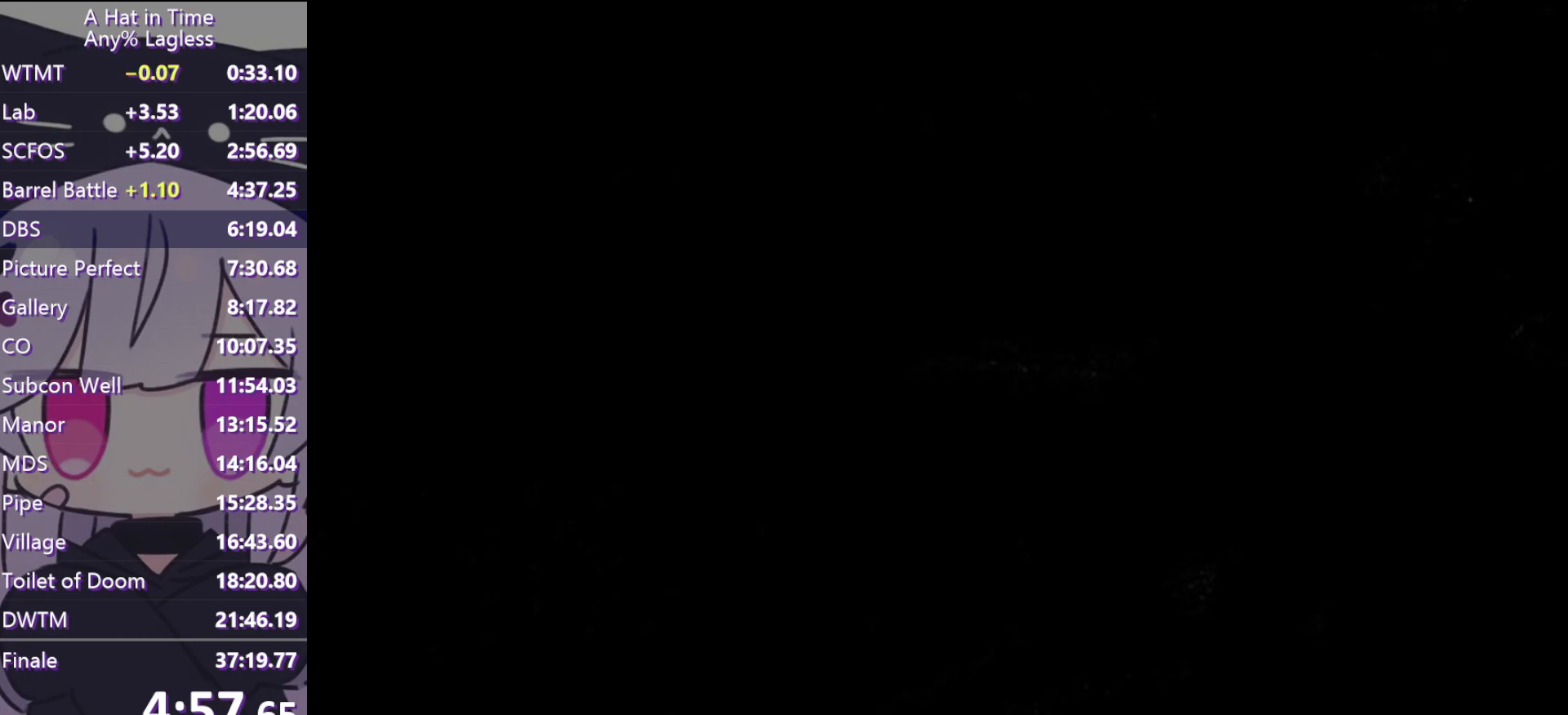
Gameplay with keyboard and mouse; each line is a JSON object with the keys and mouse buttons held at the frame after it. "events" lists presses ("down") and releases ("up") of "a", "alt", "c", "caps_lock", "ctrl", "d", "e", "f", "g", "q", "r", "s", "shift", "space", "t", "tab", "v", "w", "x", "z", "mouse_left", "mouse_wheel" and "mouse_right" between this image and that frame as [ms after this image, input, new state], when the widget could be followed in between. "mouse_left", "mouse_wheel", "mouse_right" = the "left", "wheel", "right" buttons of the "mouse" list. No other keys are recorded. "wheel" means that the mouse wheel is clicked or scrolled. Not read: mouse_move.
{"keys": ["ctrl", "w"], "mouse": [], "events": [[117, "ctrl", "down"], [117, "w", "down"]]}
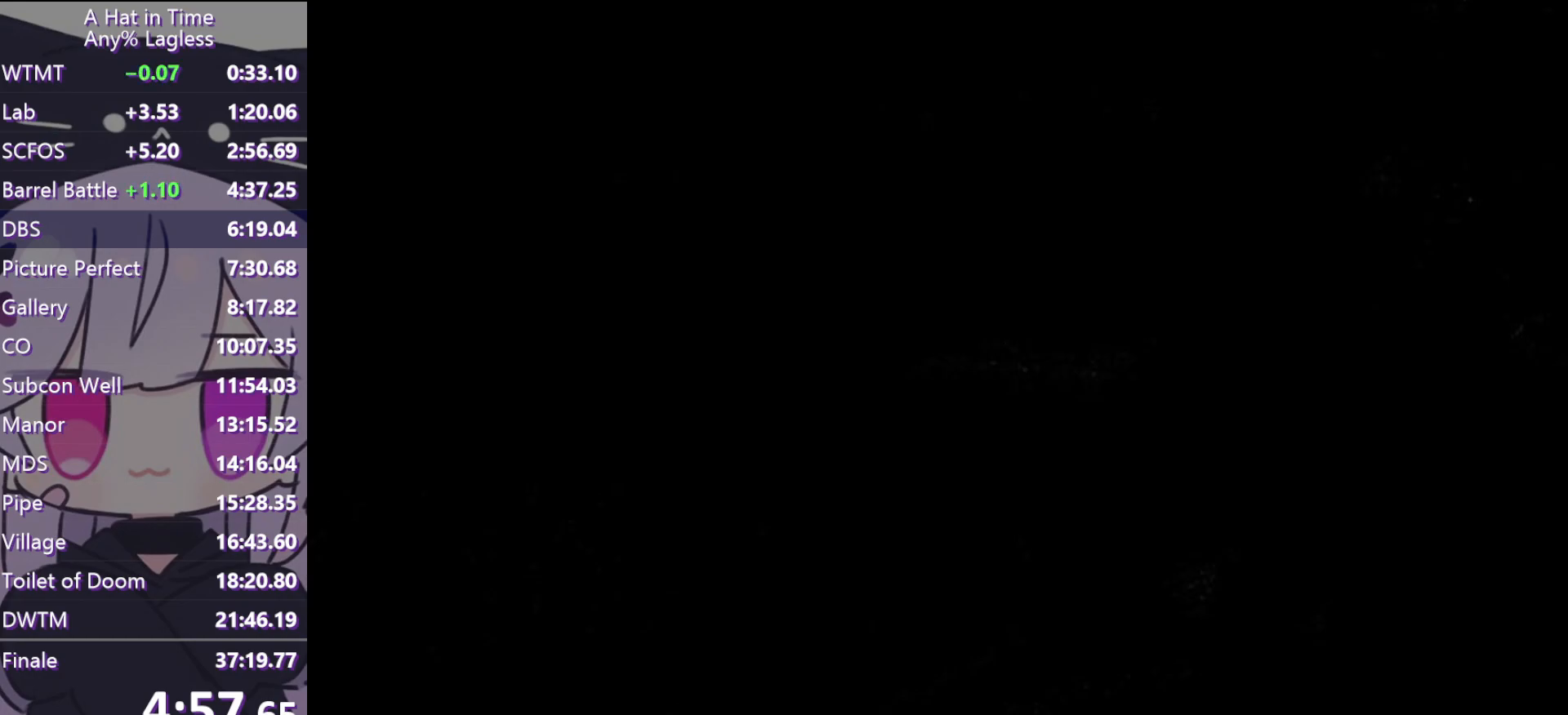
{"keys": ["space", "w"], "mouse": [], "events": [[133, "ctrl", "up"], [317, "space", "down"]]}
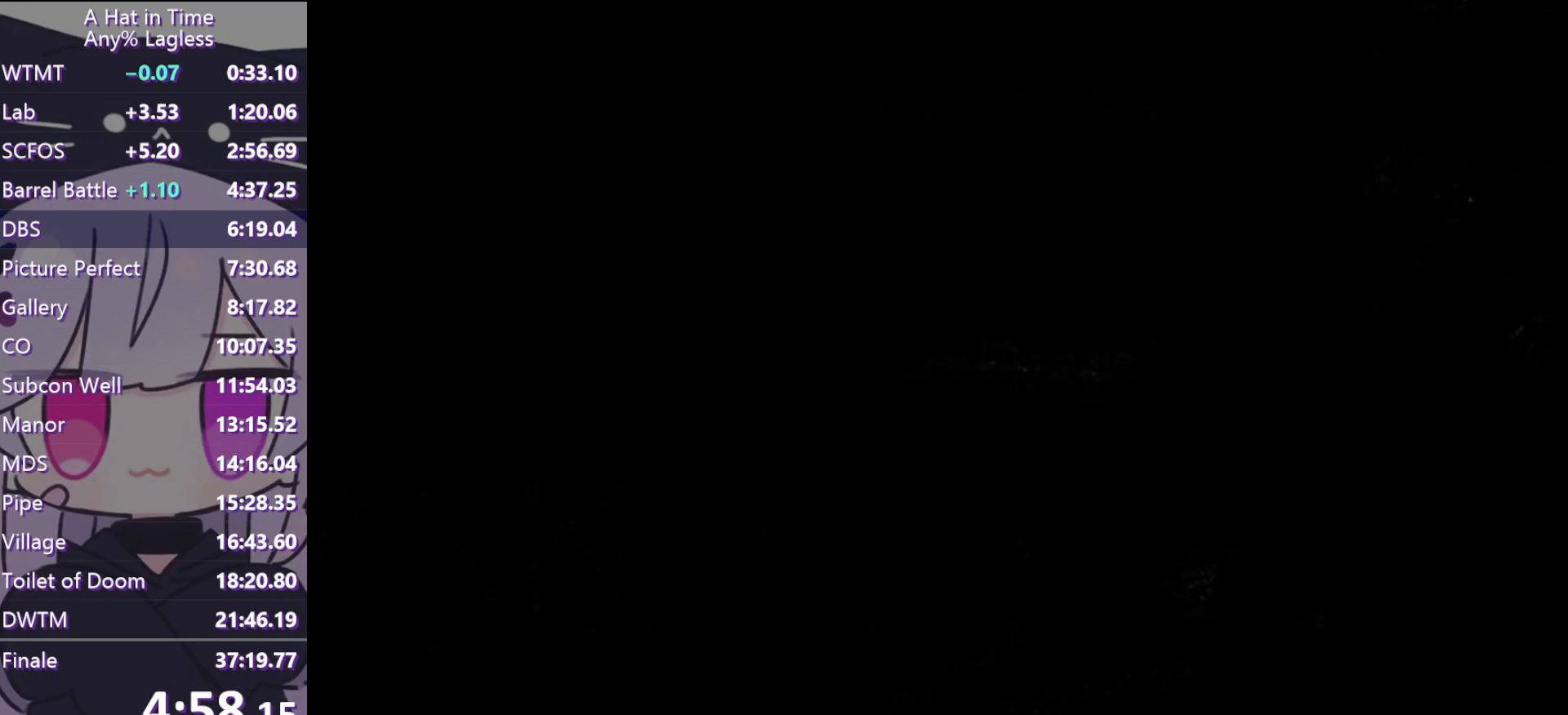
{"keys": ["w"], "mouse": [], "events": [[50, "space", "up"], [200, "ctrl", "down"], [333, "ctrl", "up"]]}
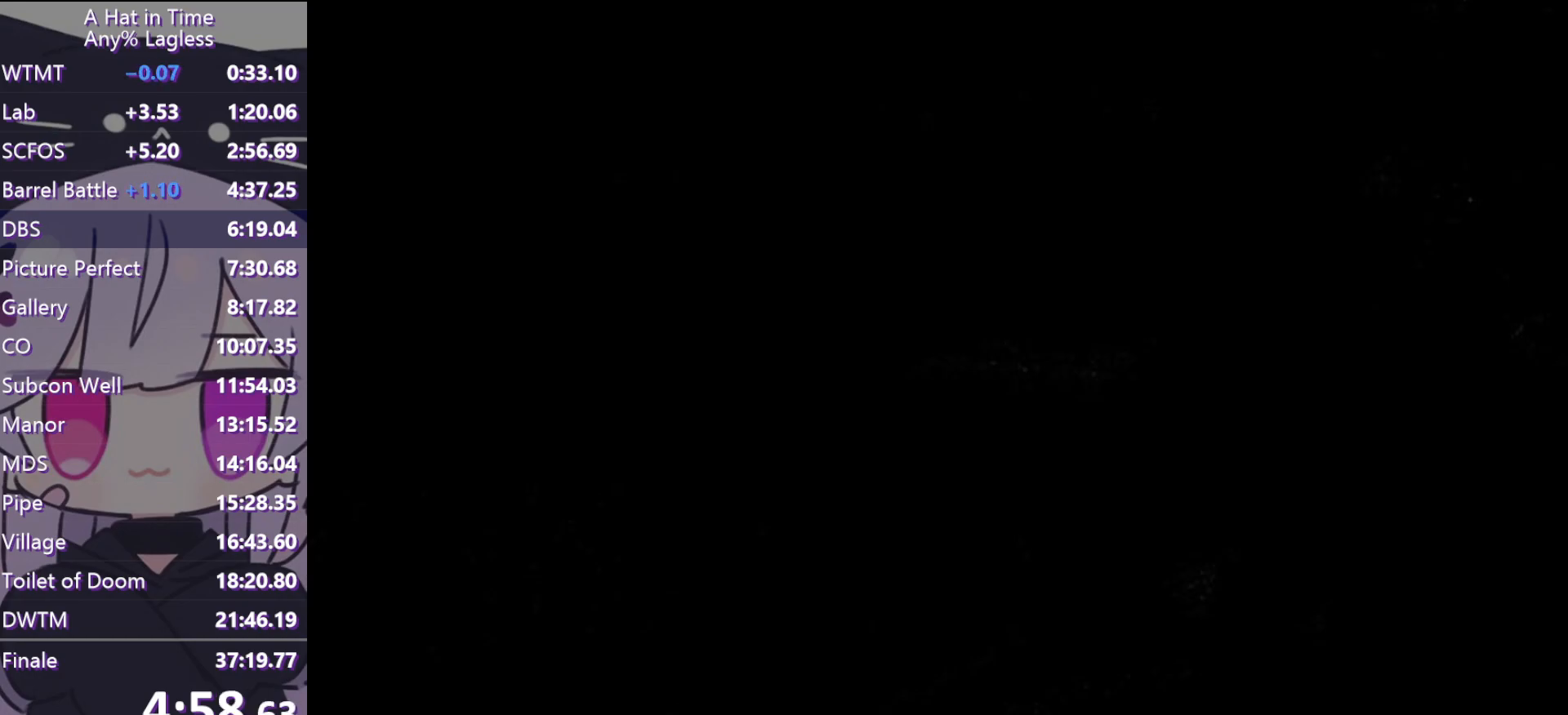
{"keys": ["ctrl", "w"], "mouse": [], "events": [[117, "space", "down"], [300, "space", "up"], [450, "ctrl", "down"]]}
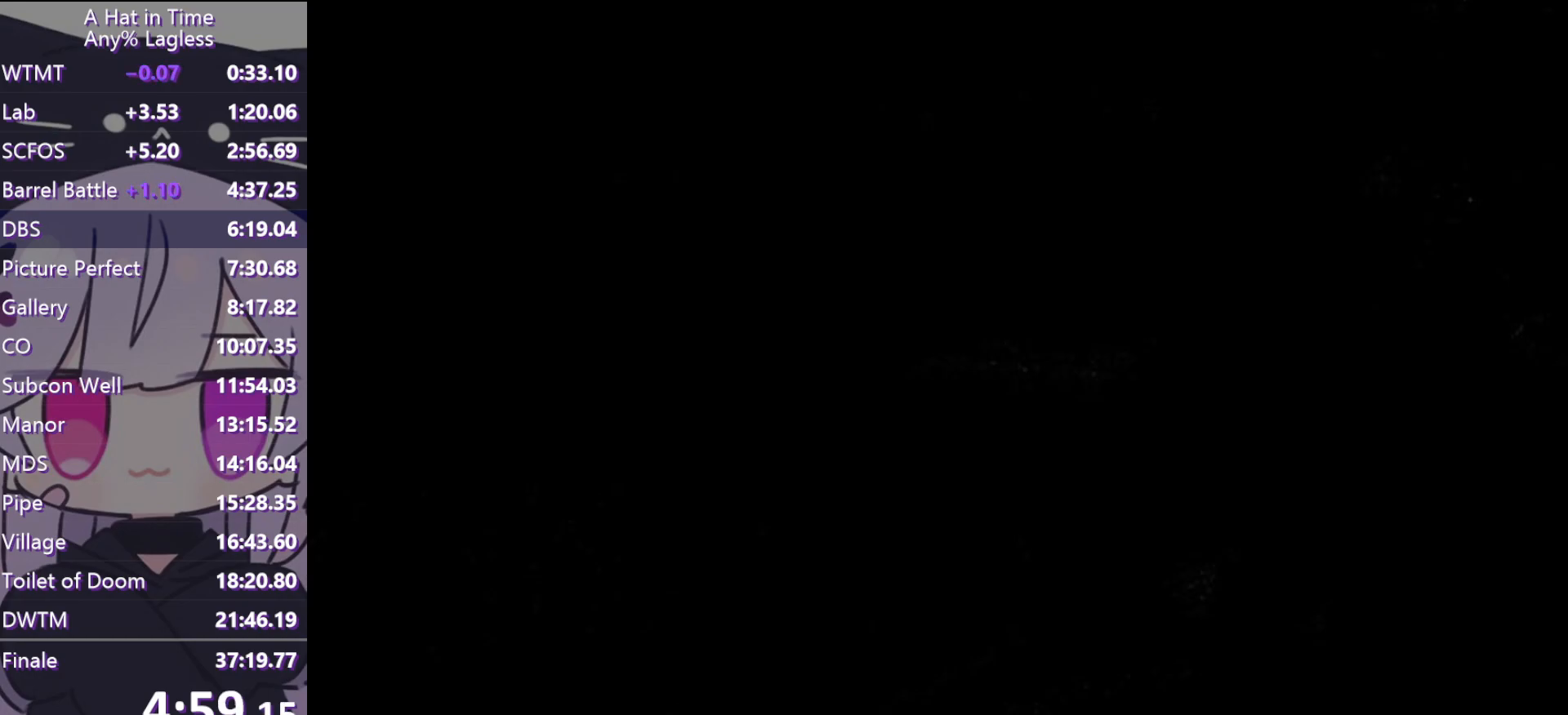
{"keys": ["space", "w"], "mouse": [], "events": [[133, "ctrl", "up"], [417, "space", "down"]]}
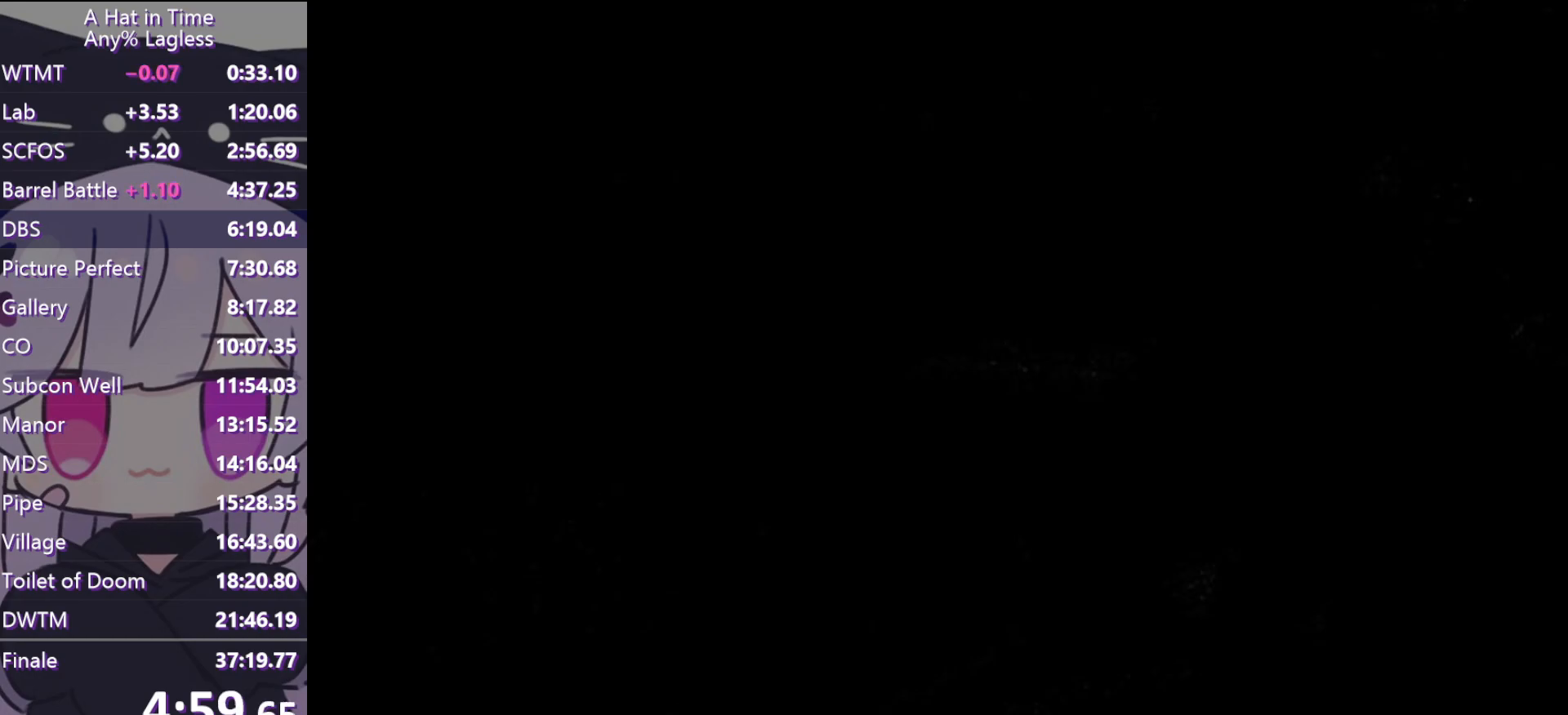
{"keys": ["shift", "space", "w"], "mouse": [], "events": [[100, "space", "up"], [200, "shift", "down"], [433, "space", "down"]]}
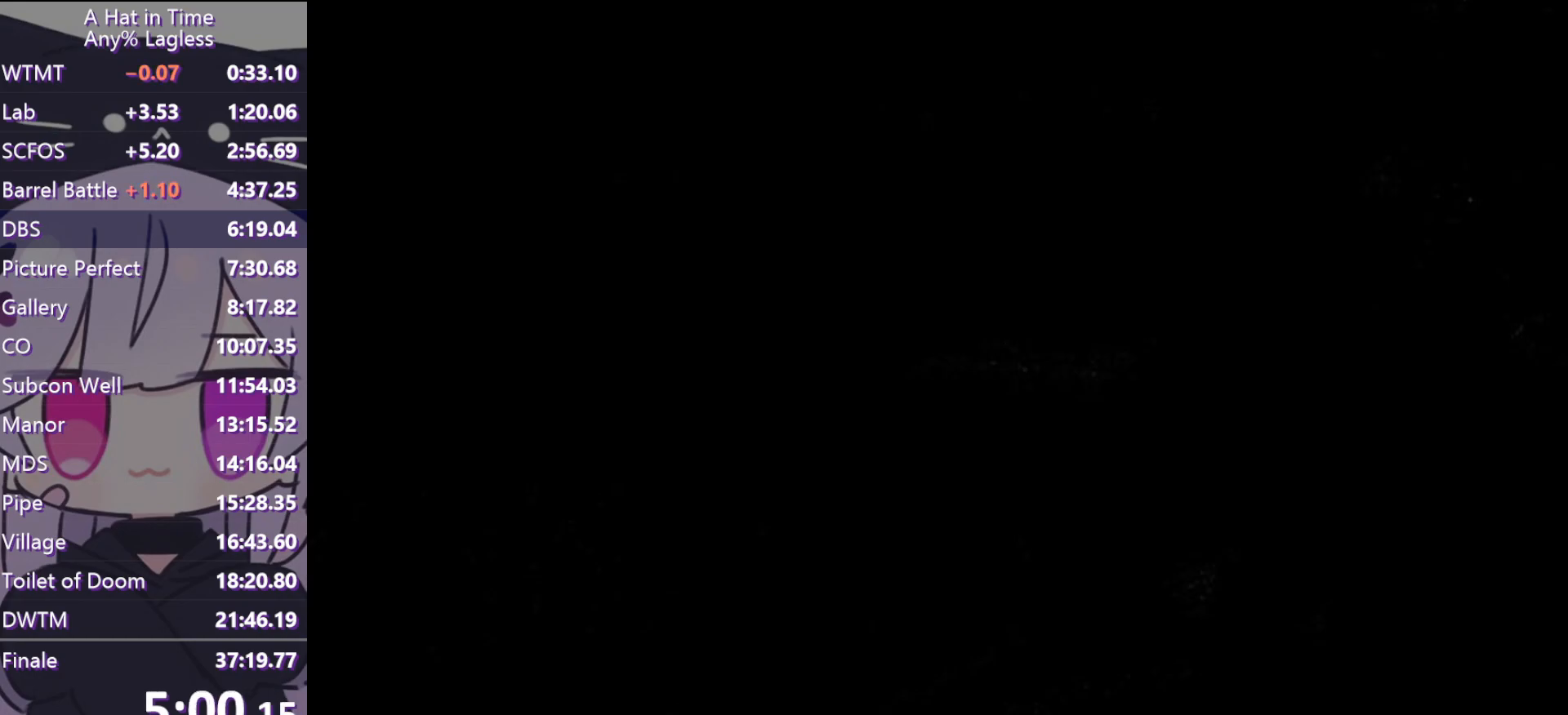
{"keys": ["shift", "w"], "mouse": [], "events": [[33, "space", "up"]]}
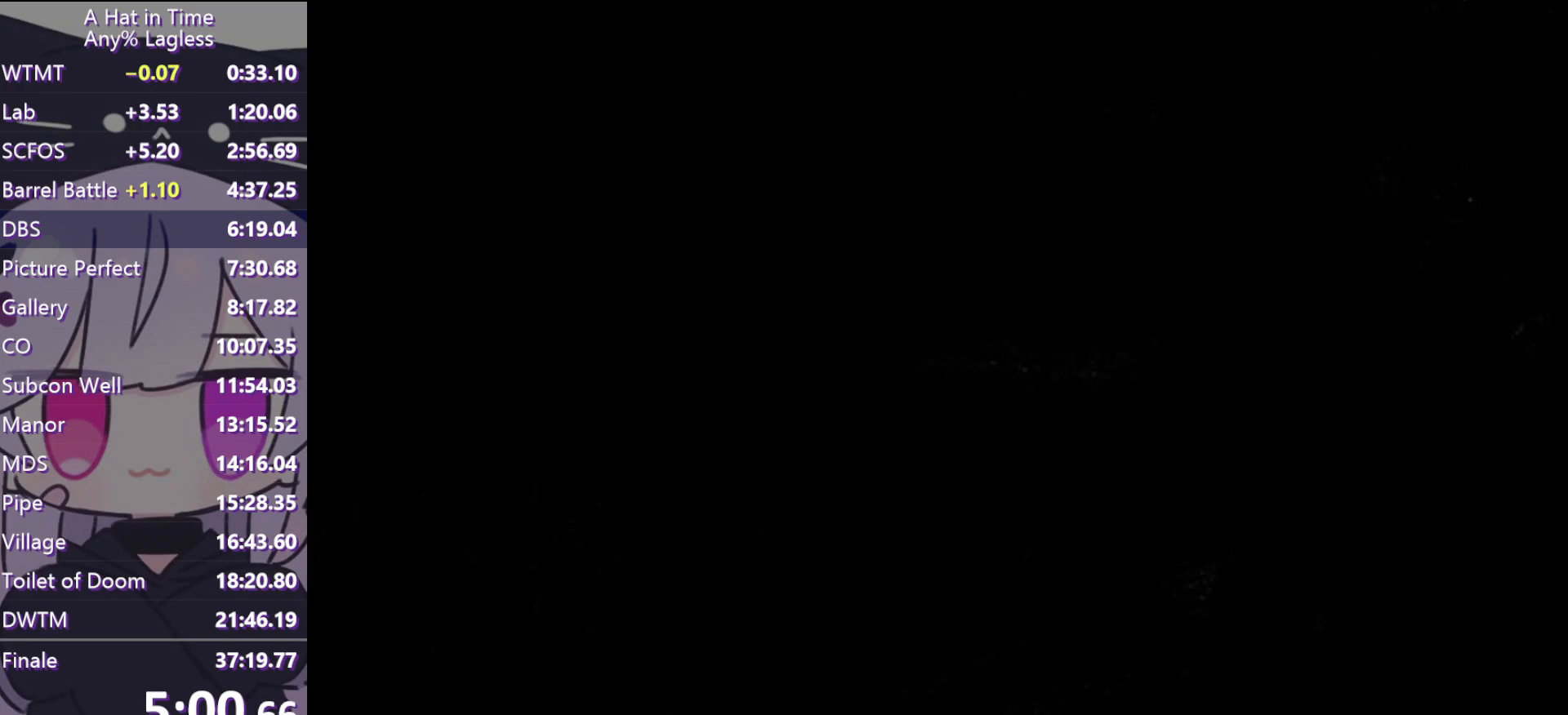
{"keys": ["shift", "space", "w"], "mouse": [], "events": [[133, "space", "down"], [183, "space", "up"], [233, "space", "down"]]}
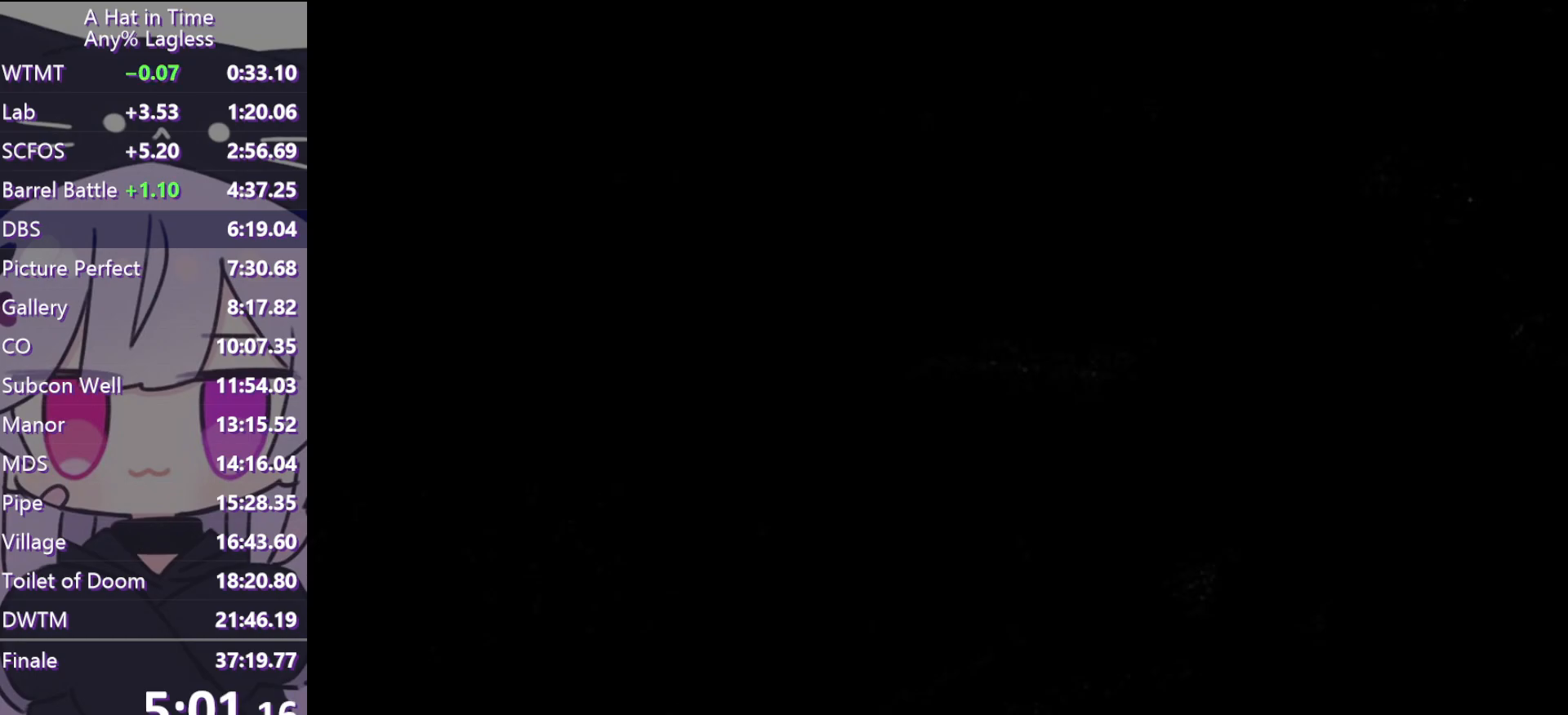
{"keys": ["shift", "space", "w"], "mouse": [], "events": []}
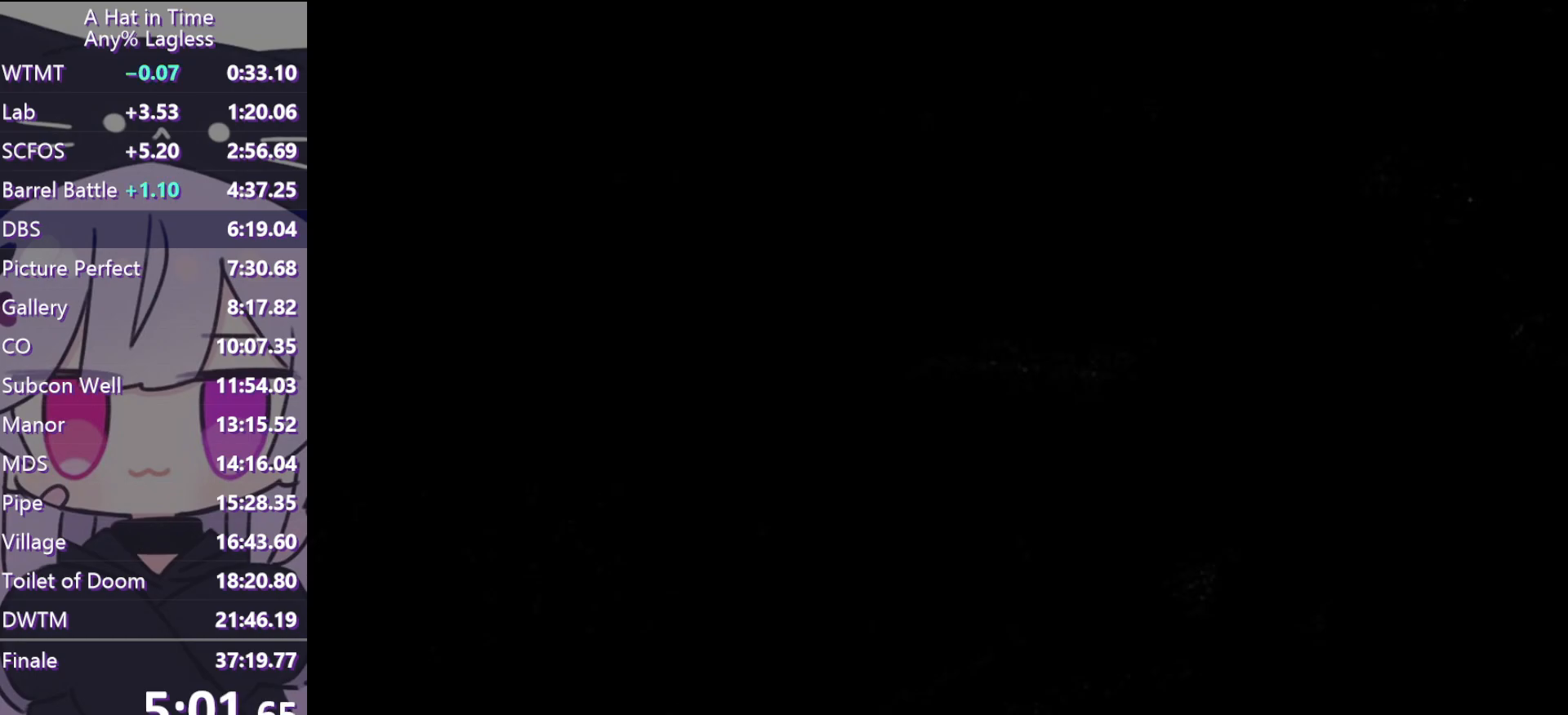
{"keys": [], "mouse": [], "events": [[300, "shift", "up"], [300, "space", "up"], [300, "w", "up"]]}
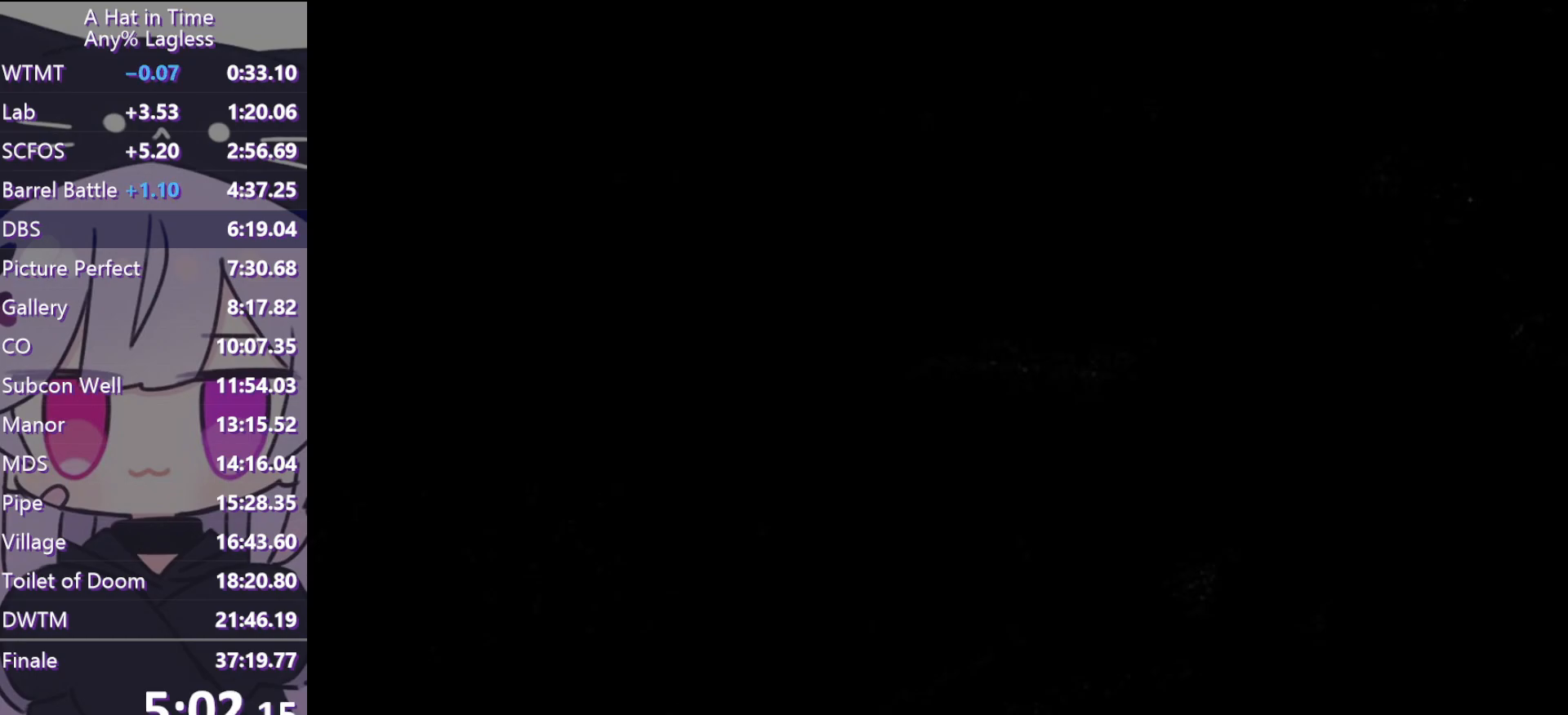
{"keys": [], "mouse": [], "events": [[183, "e", "down"], [233, "e", "up"], [317, "e", "down"], [417, "e", "up"]]}